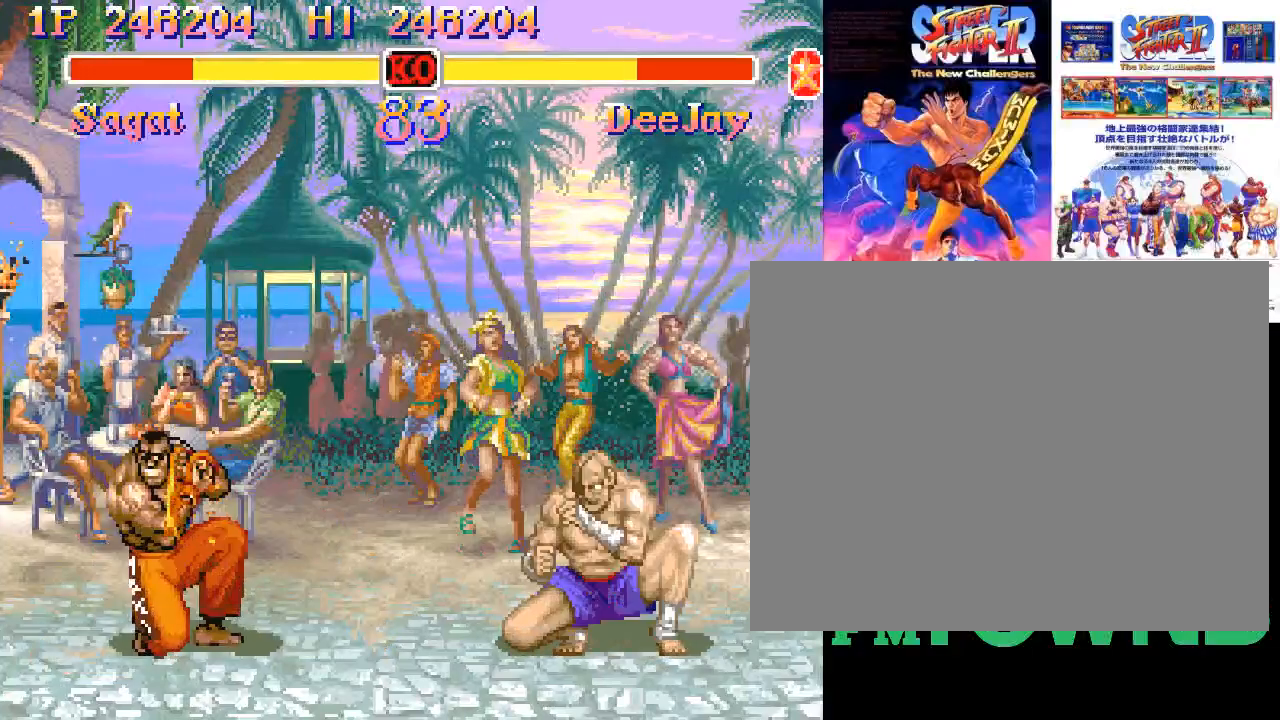
Gameplay with a controller (arcade stick); each line is a JSON object with the inputs held at the frame after it. "events" lists button and stick changes between this image and that frame as [ms after this image, input, new state], when the widget could be followed in between. Not read: DPAD_DOWN DPAD_DOWN_LEFT DPAD_DOWN_RIGHT DPAD_LEFT DPAD_RIGHT DPAD_UP DPAD_UP_LEFT DPAD_UP_RIGHT HK L3 R3.
{"buttons": [], "left_stick": "left", "events": [[17, "left_stick", "left"], [83, "CROSS", "down"], [133, "CROSS", "up"], [133, "left_stick", "center"], [183, "CROSS", "down"], [183, "left_stick", "right"], [283, "CROSS", "up"], [400, "left_stick", "center"], [450, "left_stick", "left"]]}
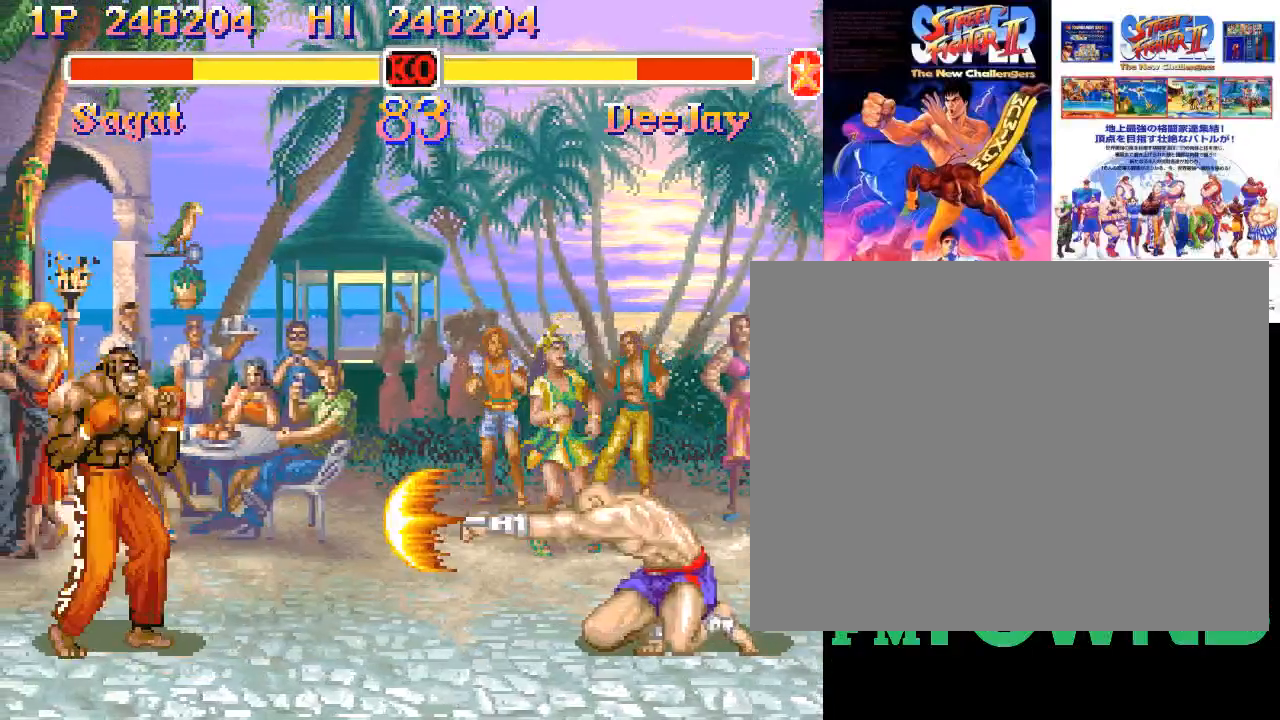
{"buttons": [], "left_stick": "left", "events": []}
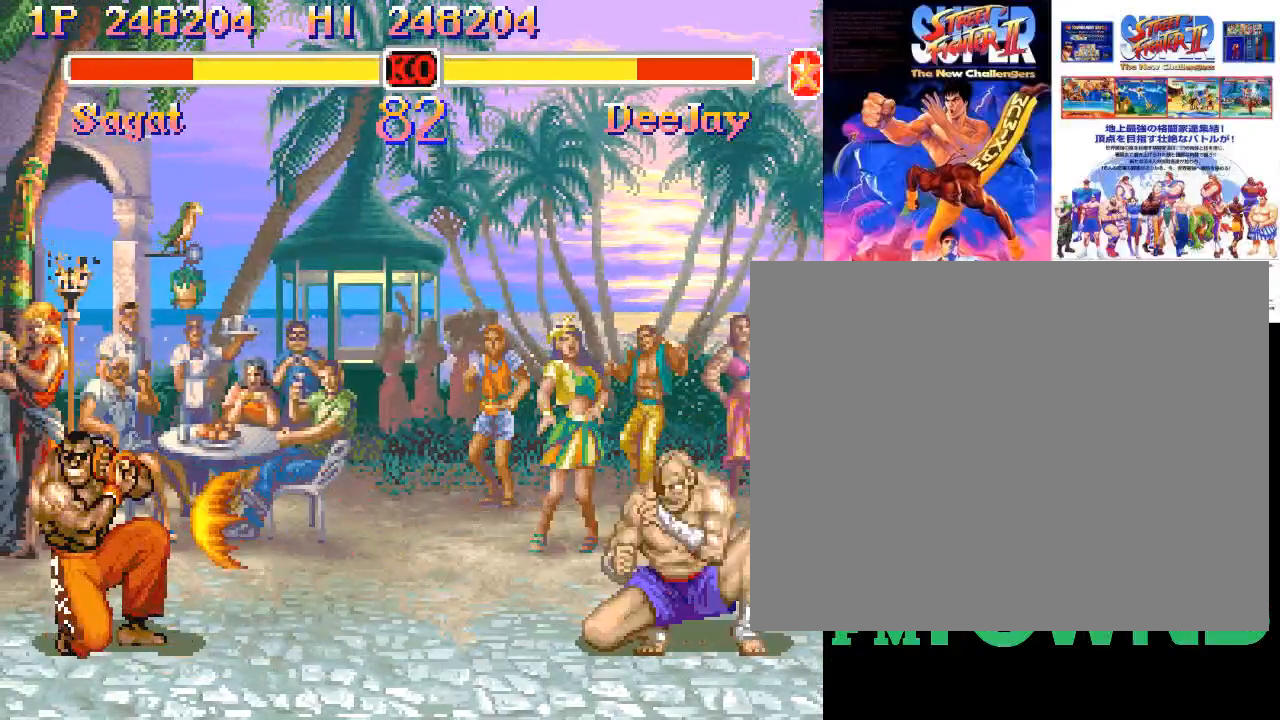
{"buttons": [], "left_stick": "left", "events": []}
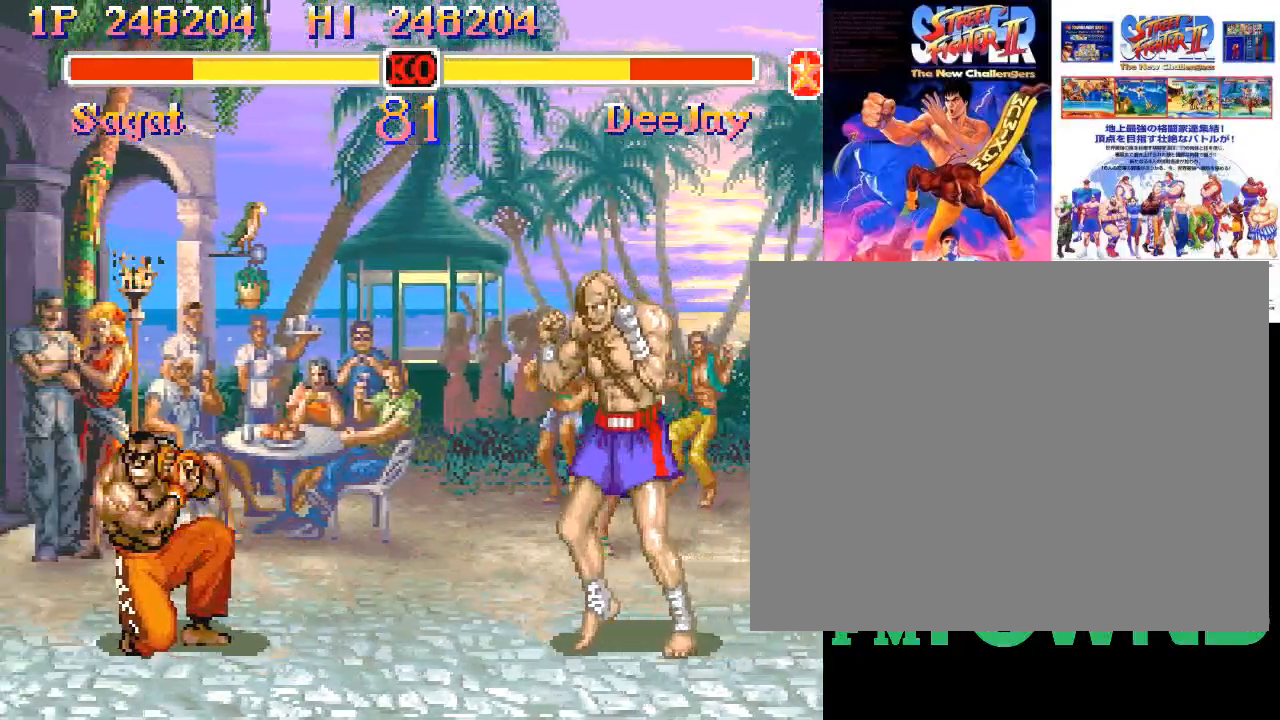
{"buttons": [], "left_stick": "down-right", "events": [[267, "left_stick", "up-right"], [383, "left_stick", "down-right"]]}
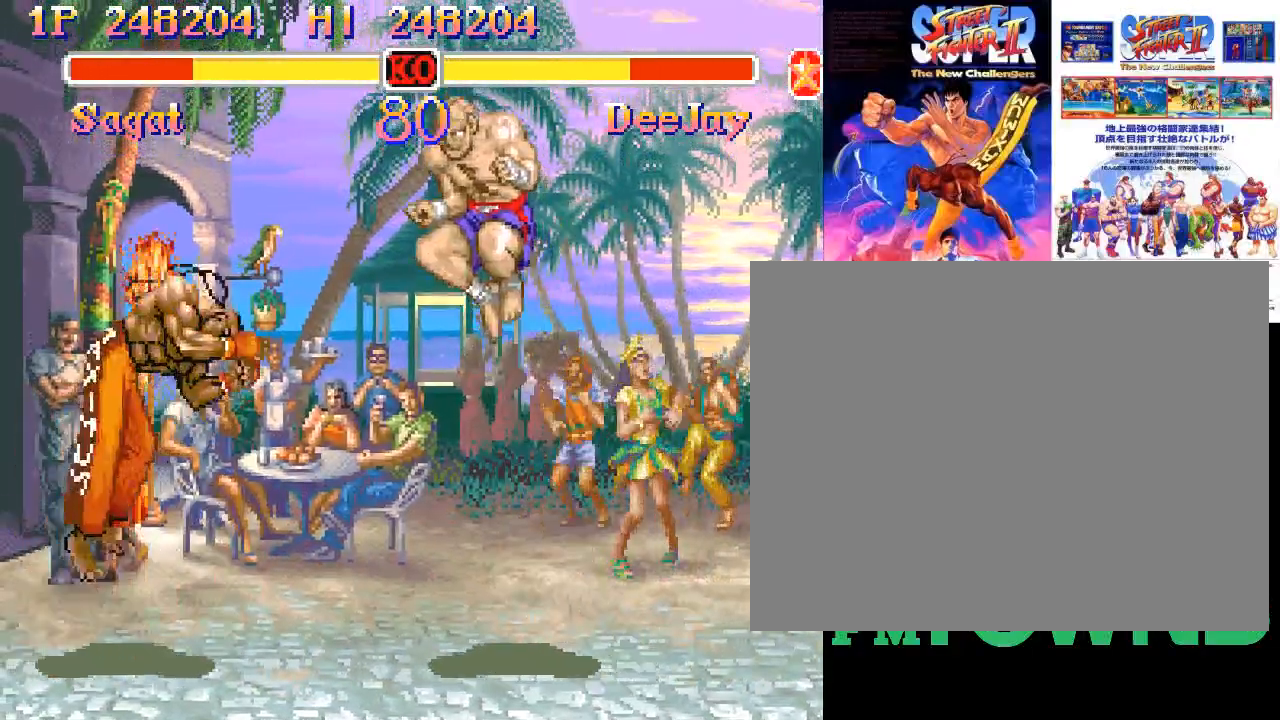
{"buttons": [], "left_stick": "down-right", "events": [[150, "R2", "down"], [350, "R2", "up"]]}
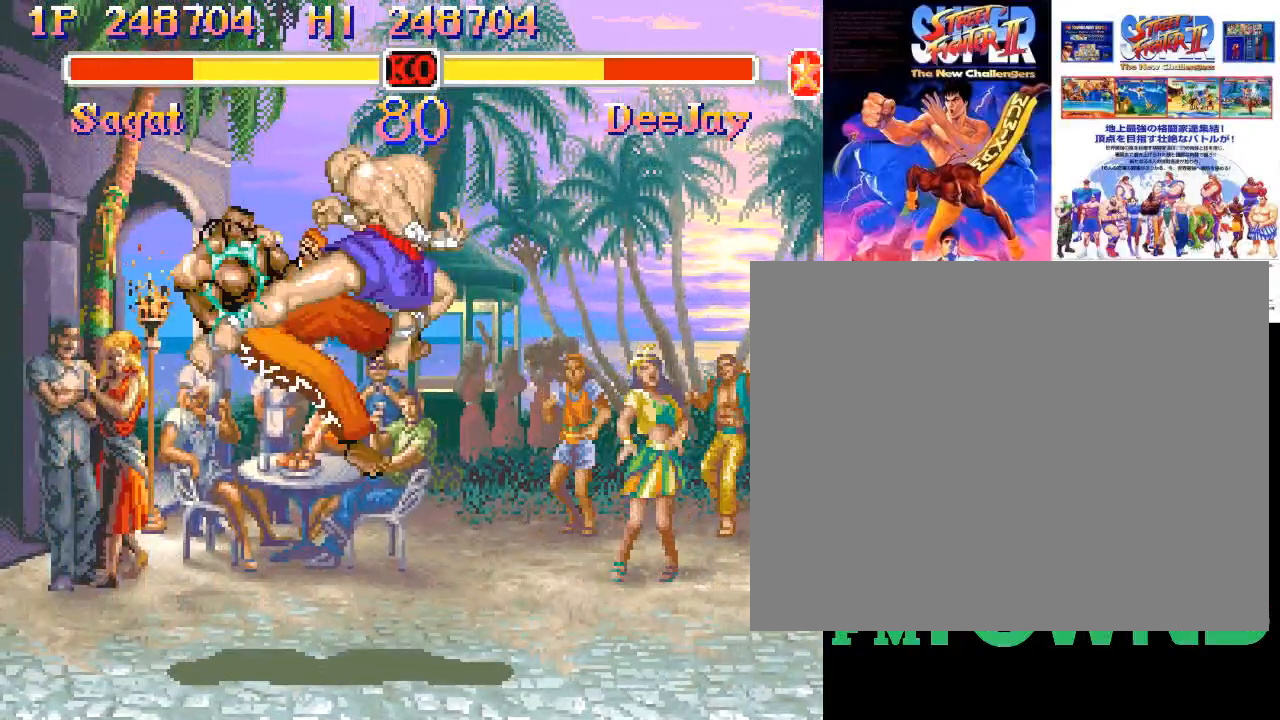
{"buttons": [], "left_stick": "left", "events": [[367, "left_stick", "center"], [417, "left_stick", "left"]]}
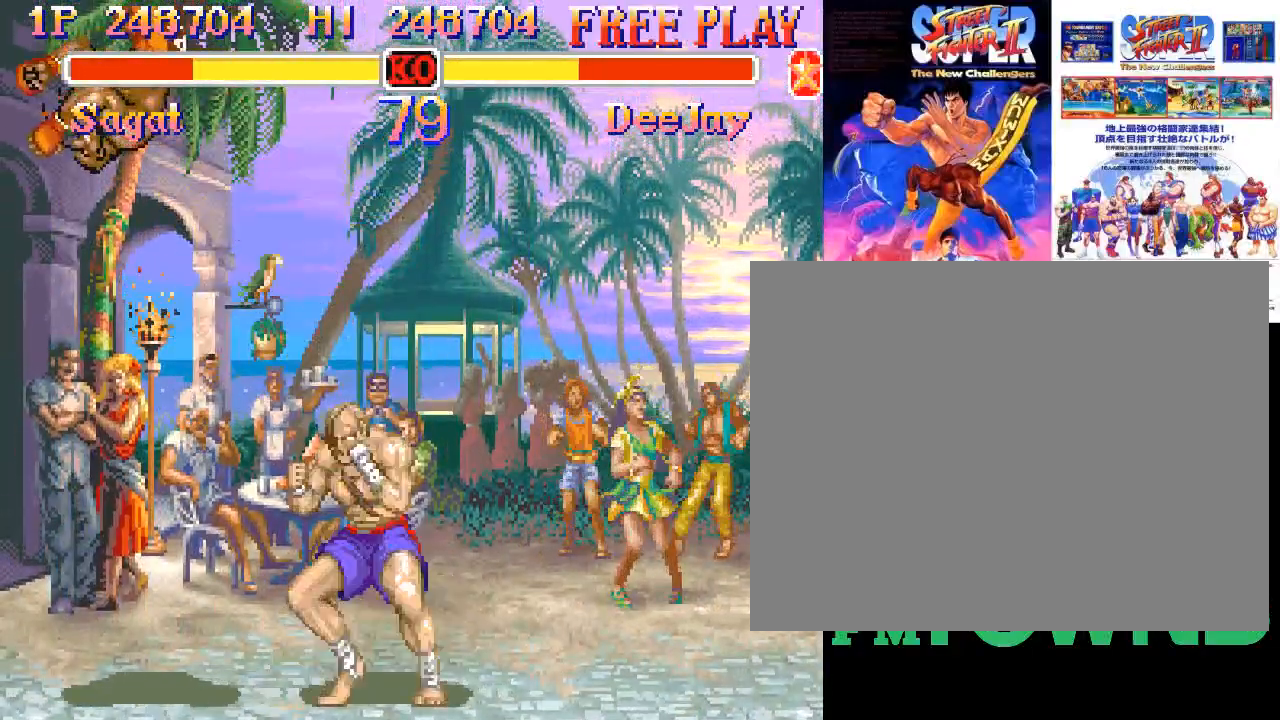
{"buttons": ["SQUARE"], "left_stick": "down", "events": [[150, "left_stick", "center"], [300, "left_stick", "left"], [400, "left_stick", "down"], [467, "SQUARE", "down"]]}
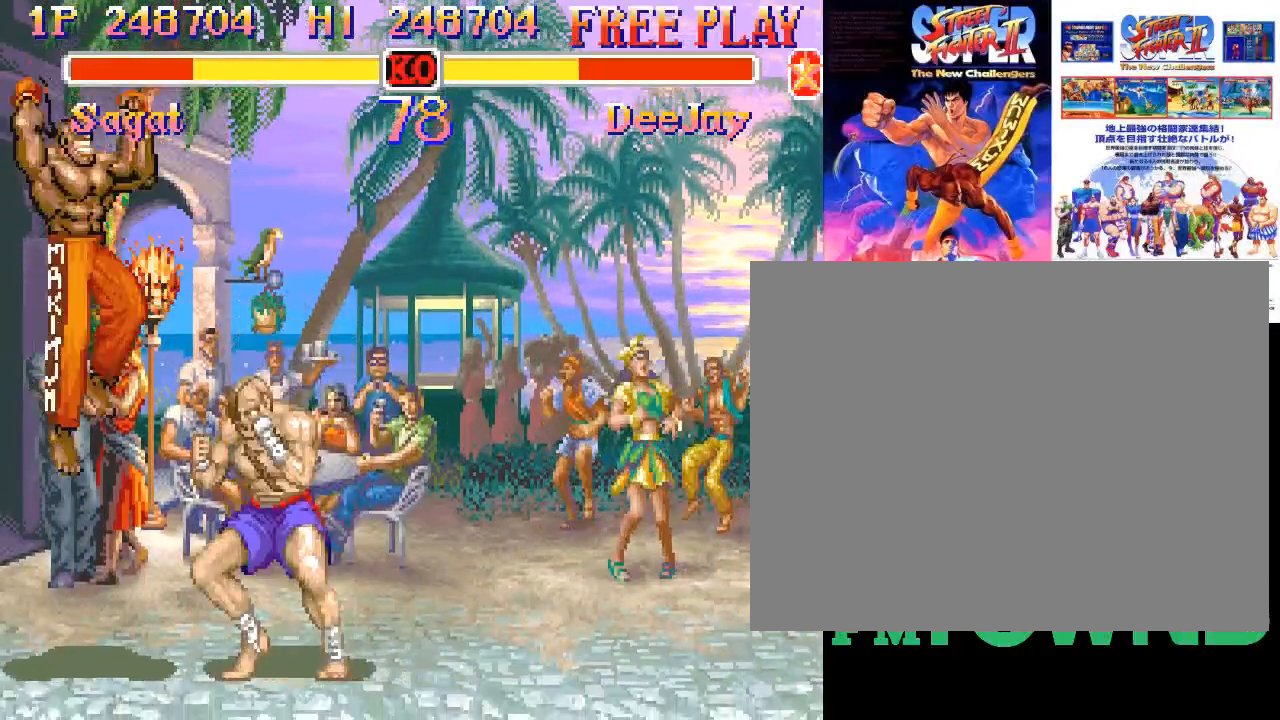
{"buttons": [], "left_stick": "down-right", "events": [[17, "left_stick", "center"], [50, "SQUARE", "up"], [100, "left_stick", "right"], [167, "left_stick", "down-right"]]}
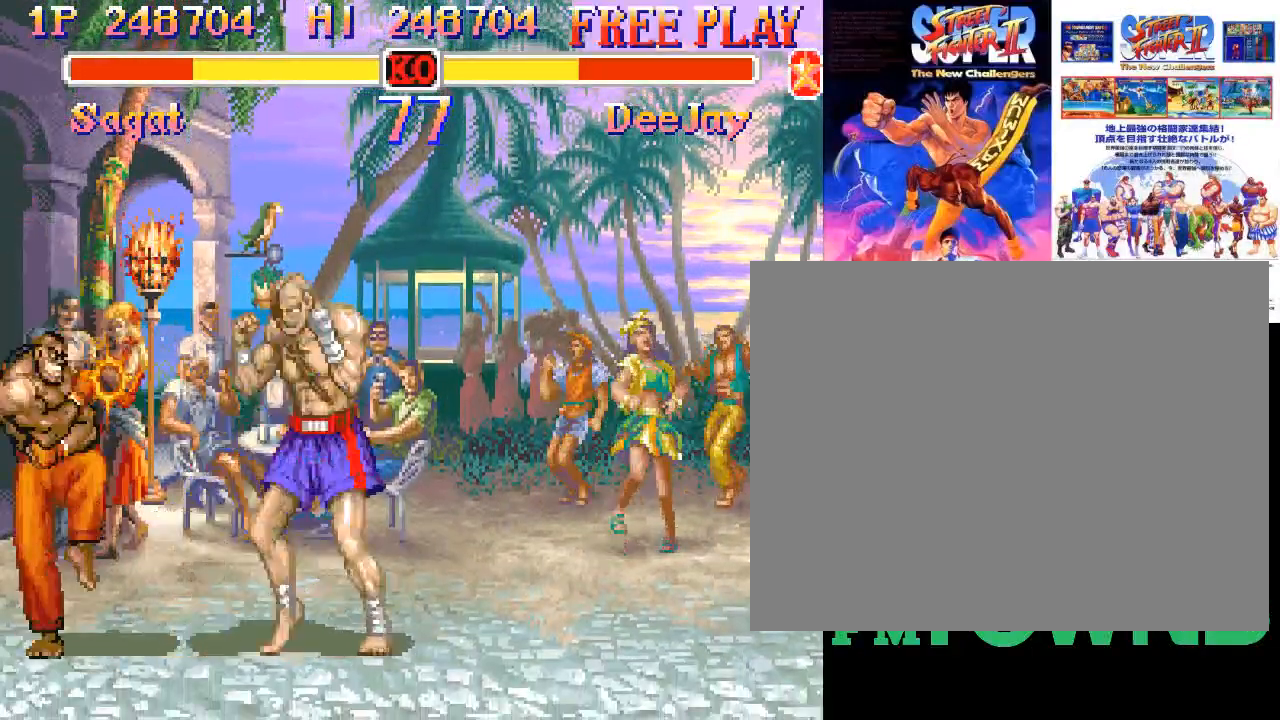
{"buttons": [], "left_stick": "down-right", "events": [[233, "R2", "down"], [417, "R2", "up"]]}
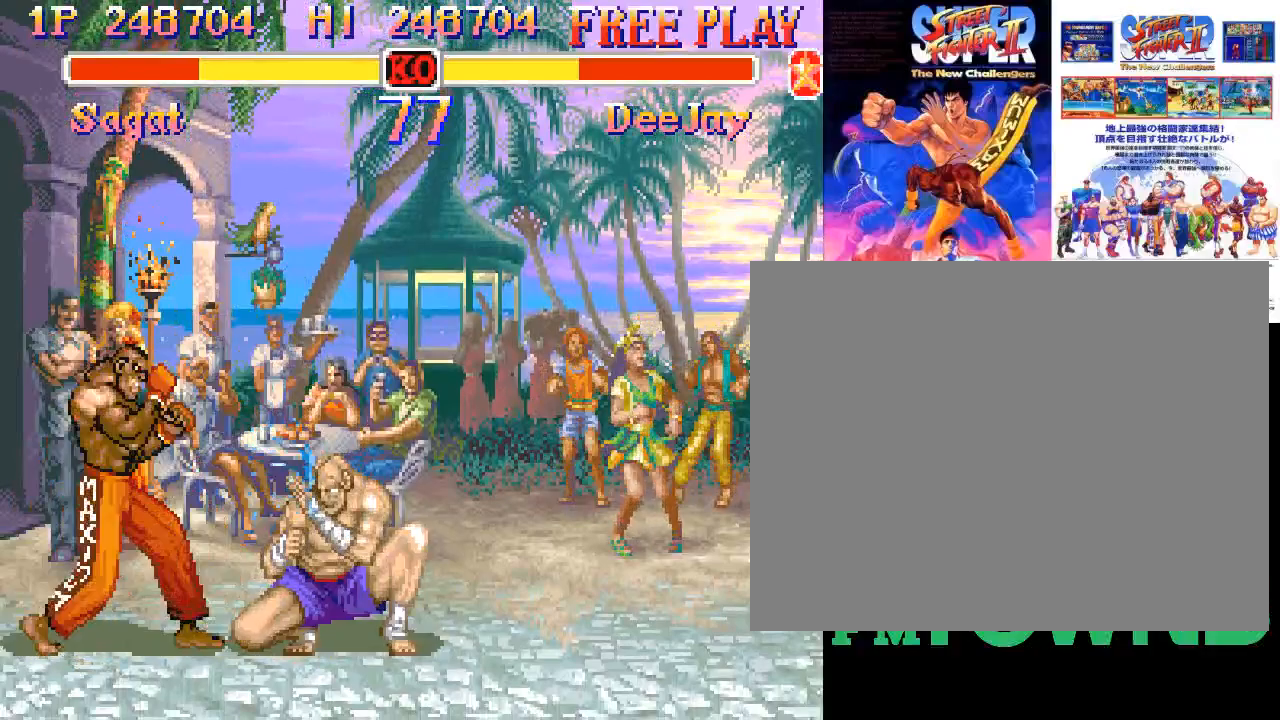
{"buttons": [], "left_stick": "up-right", "events": [[317, "left_stick", "left"], [483, "left_stick", "up-right"]]}
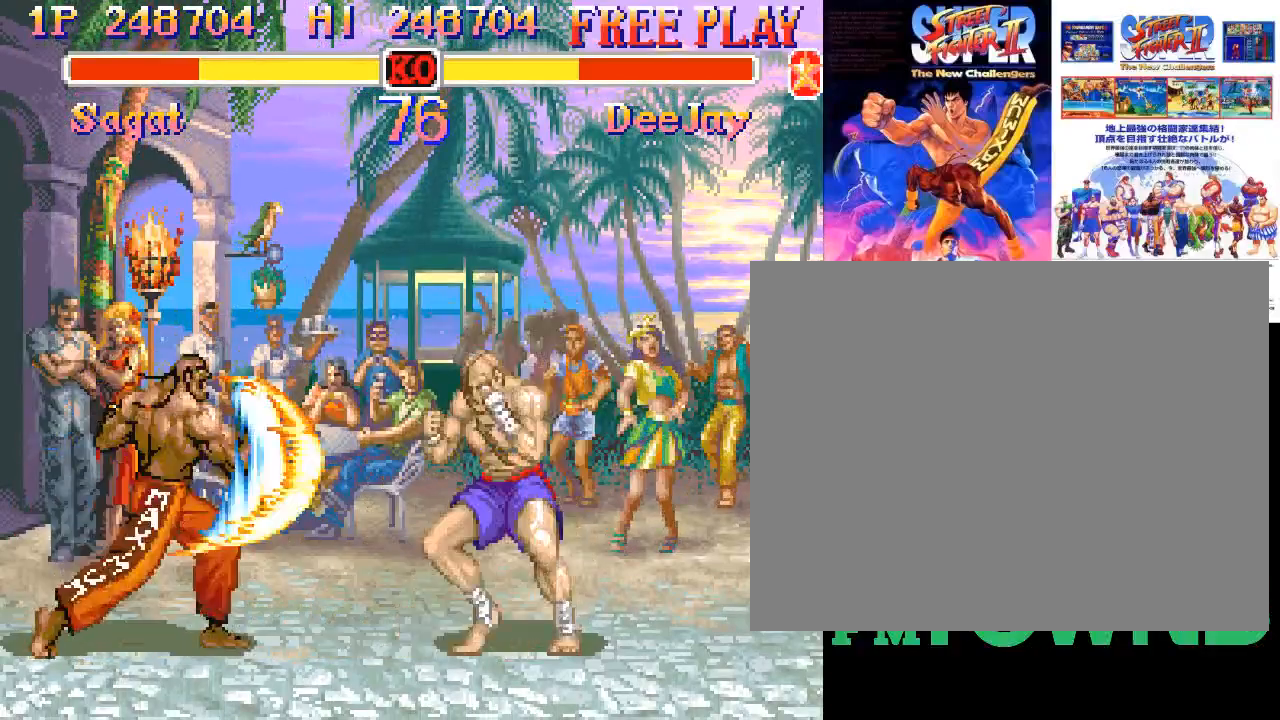
{"buttons": ["CIRCLE"], "left_stick": "down-right", "events": [[100, "left_stick", "down-right"], [383, "CIRCLE", "down"]]}
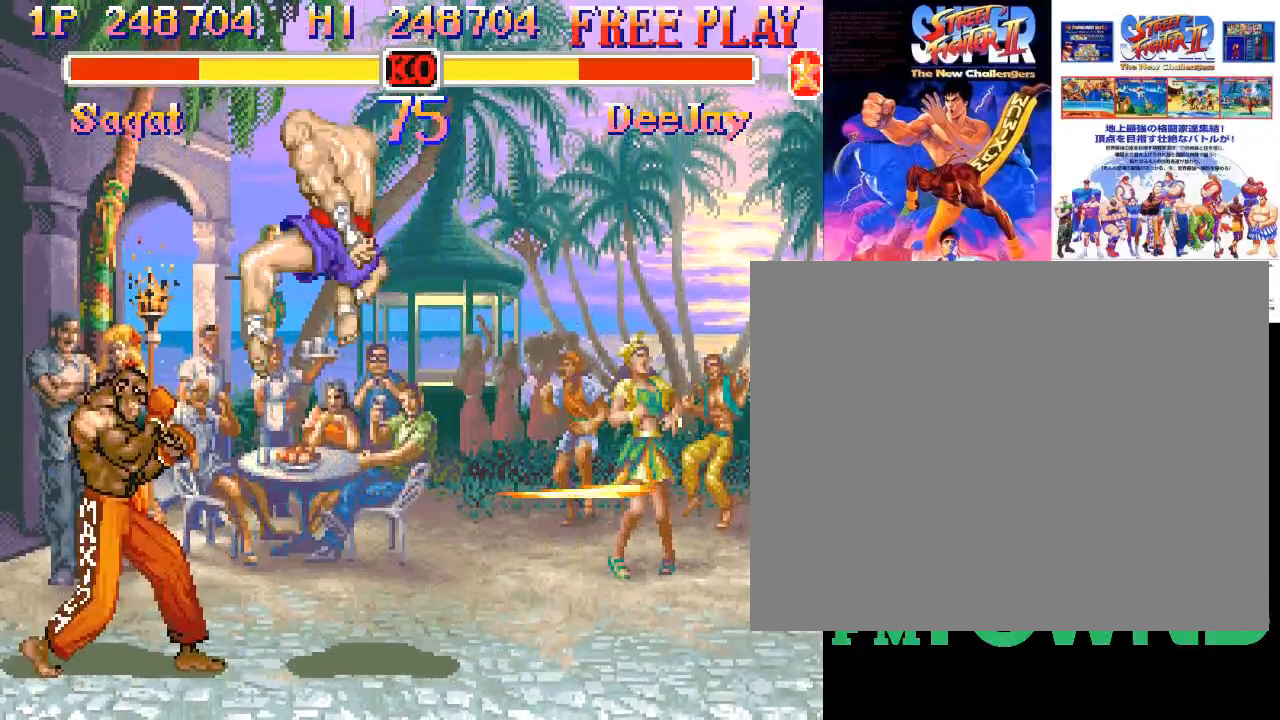
{"buttons": ["R2"], "left_stick": "down-right", "events": [[83, "CIRCLE", "up"], [433, "R2", "down"]]}
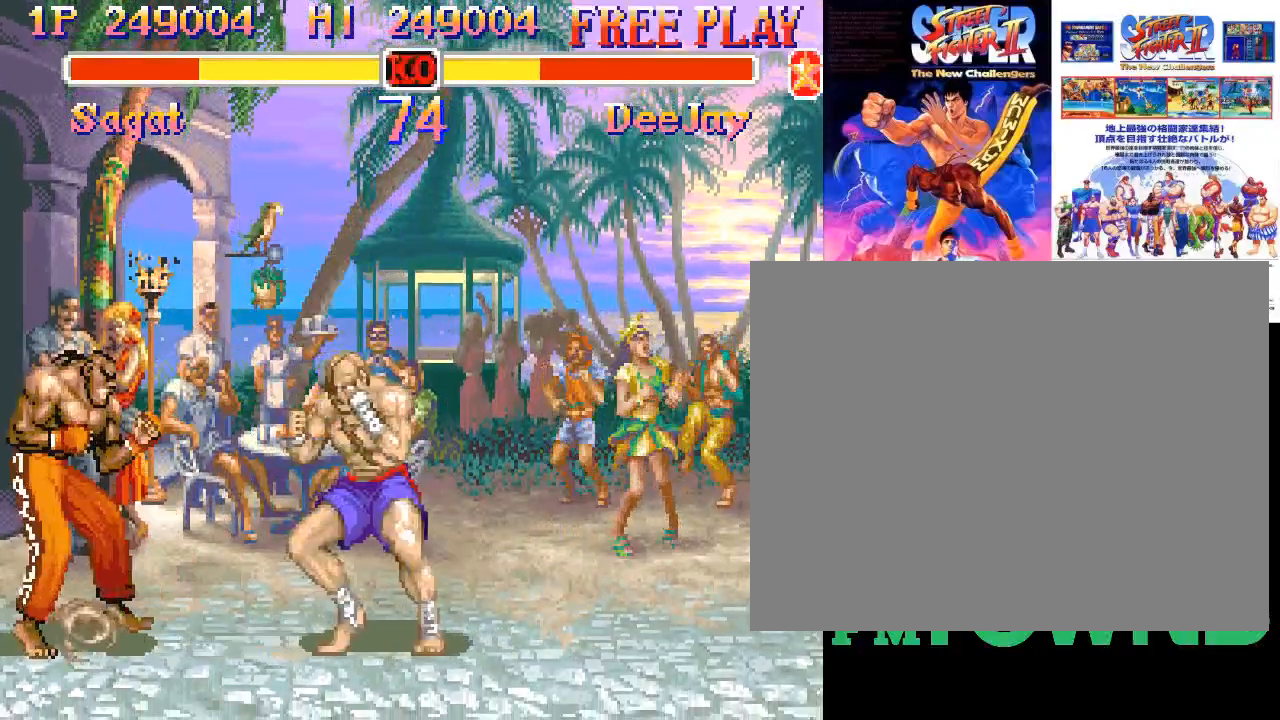
{"buttons": [], "left_stick": "down-right", "events": [[133, "R2", "up"]]}
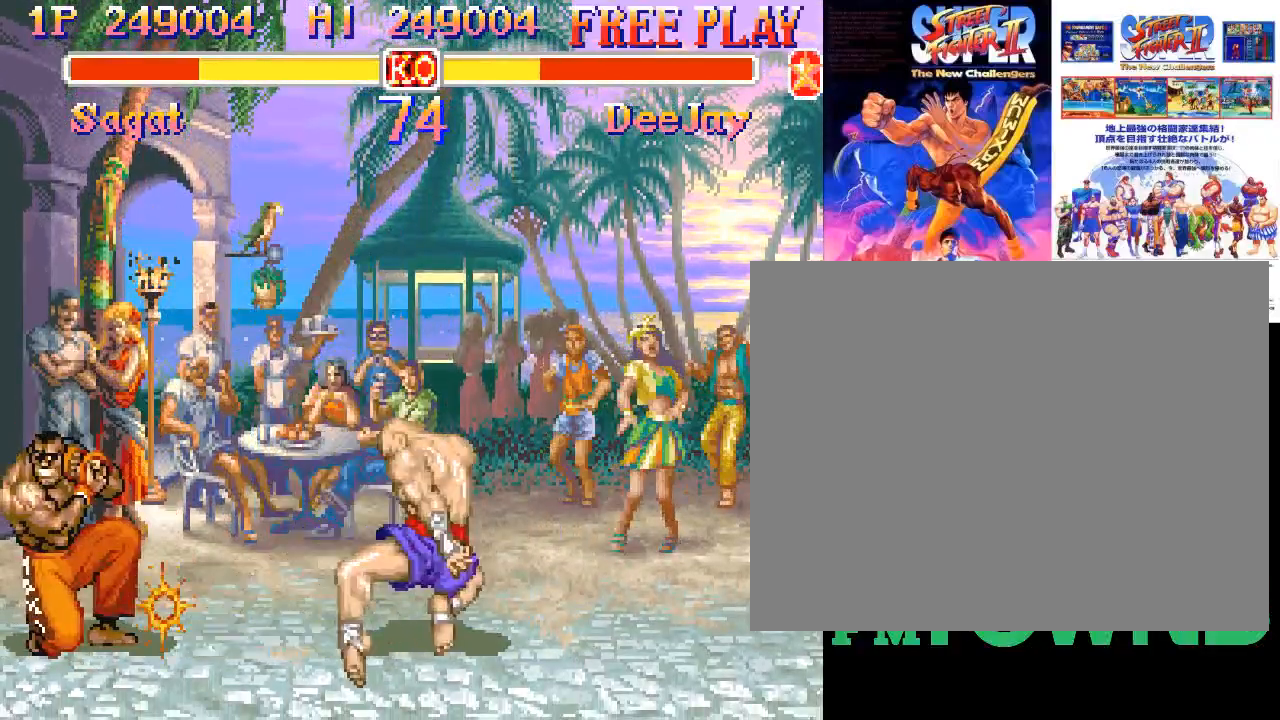
{"buttons": [], "left_stick": "down-left", "events": [[300, "left_stick", "left"], [450, "left_stick", "down-left"]]}
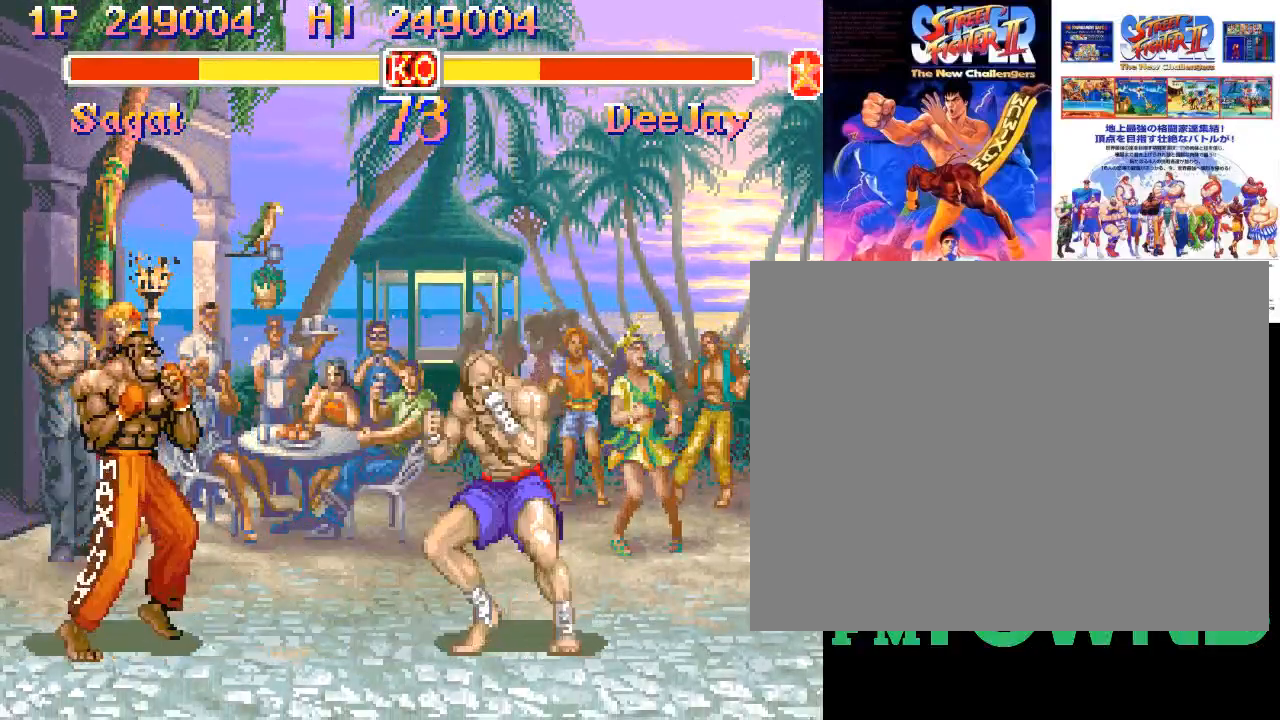
{"buttons": [], "left_stick": "down-right", "events": [[17, "SQUARE", "down"], [167, "left_stick", "right"], [217, "left_stick", "down-right"], [250, "SQUARE", "up"]]}
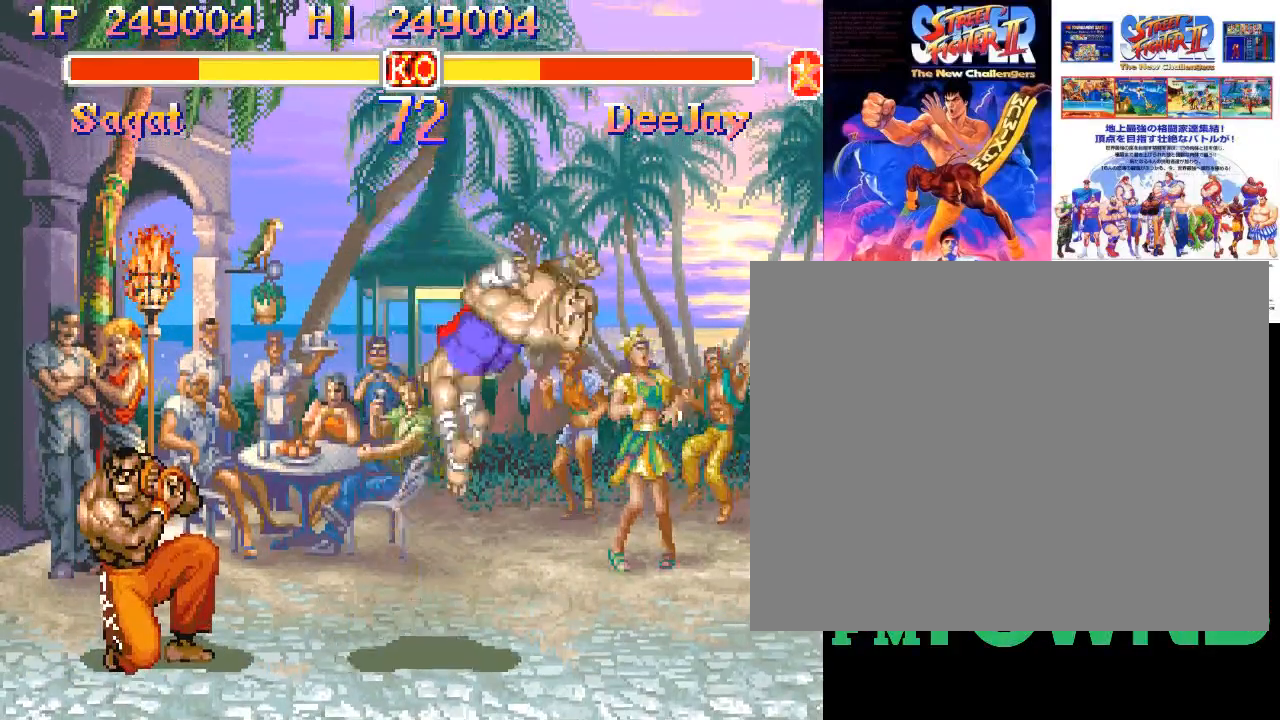
{"buttons": [], "left_stick": "down-right", "events": []}
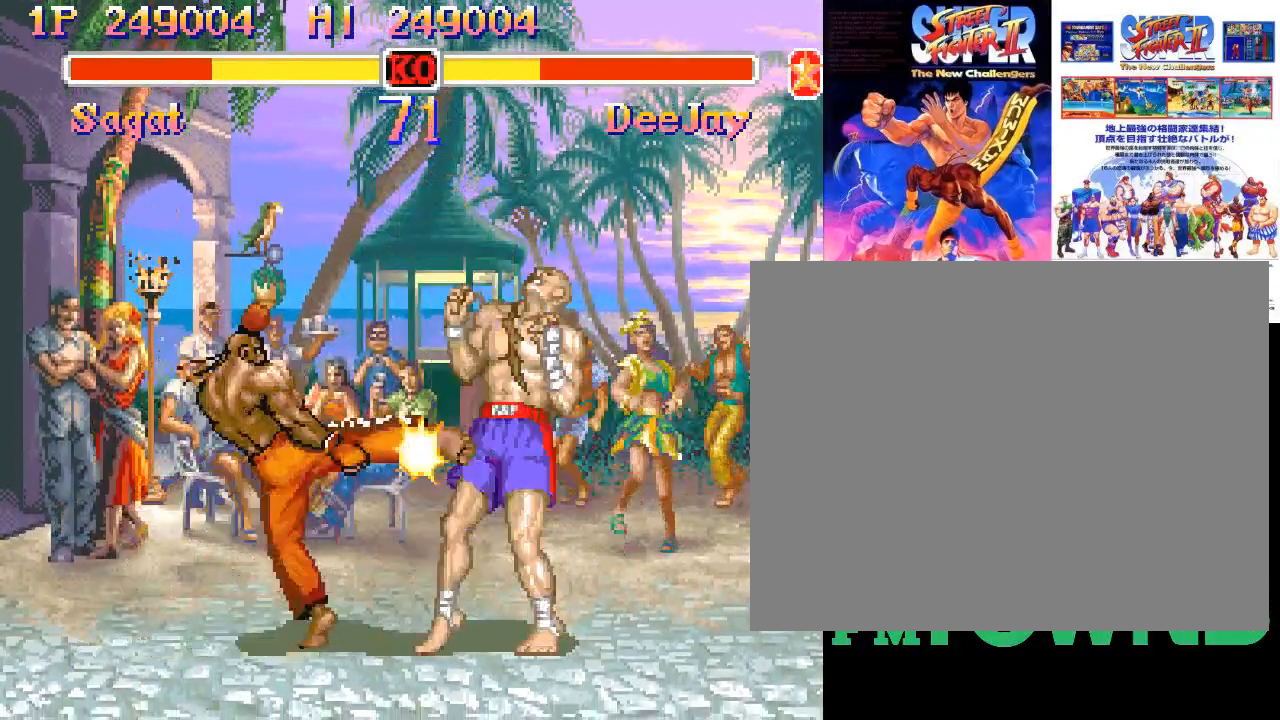
{"buttons": [], "left_stick": "down-right", "events": []}
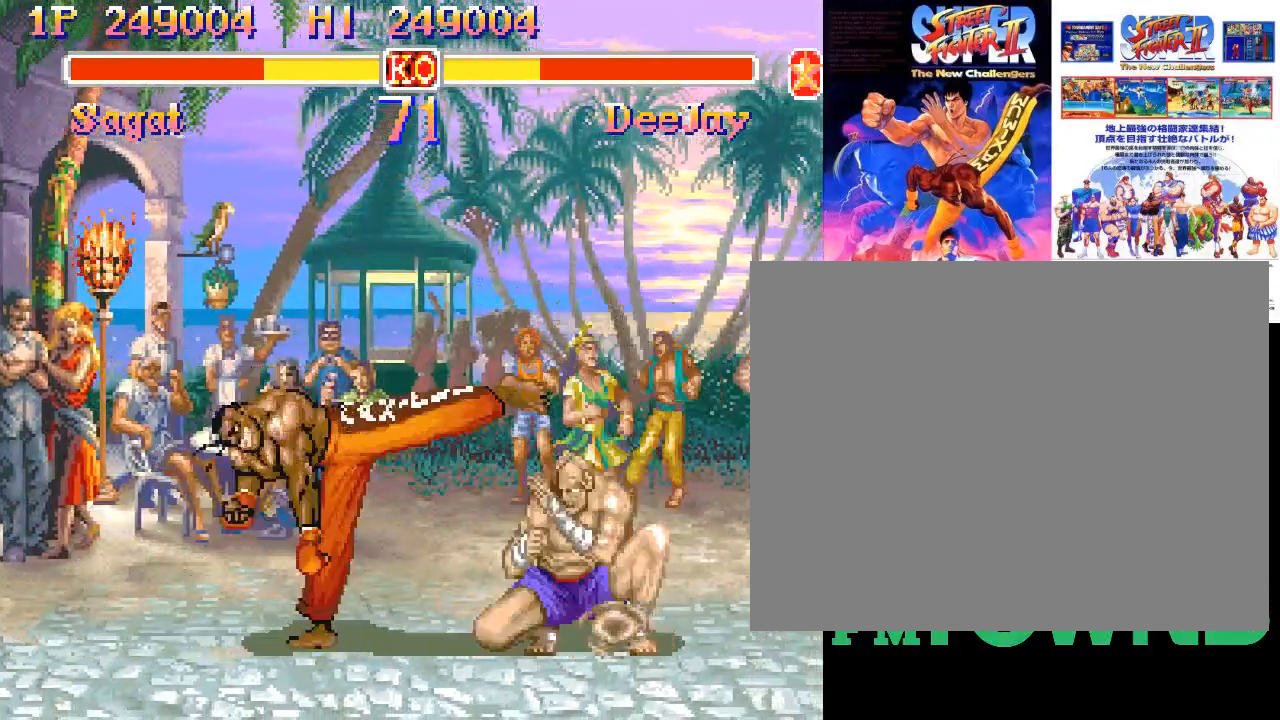
{"buttons": ["CROSS"], "left_stick": "left", "events": [[283, "left_stick", "center"], [333, "left_stick", "left"], [450, "CROSS", "down"]]}
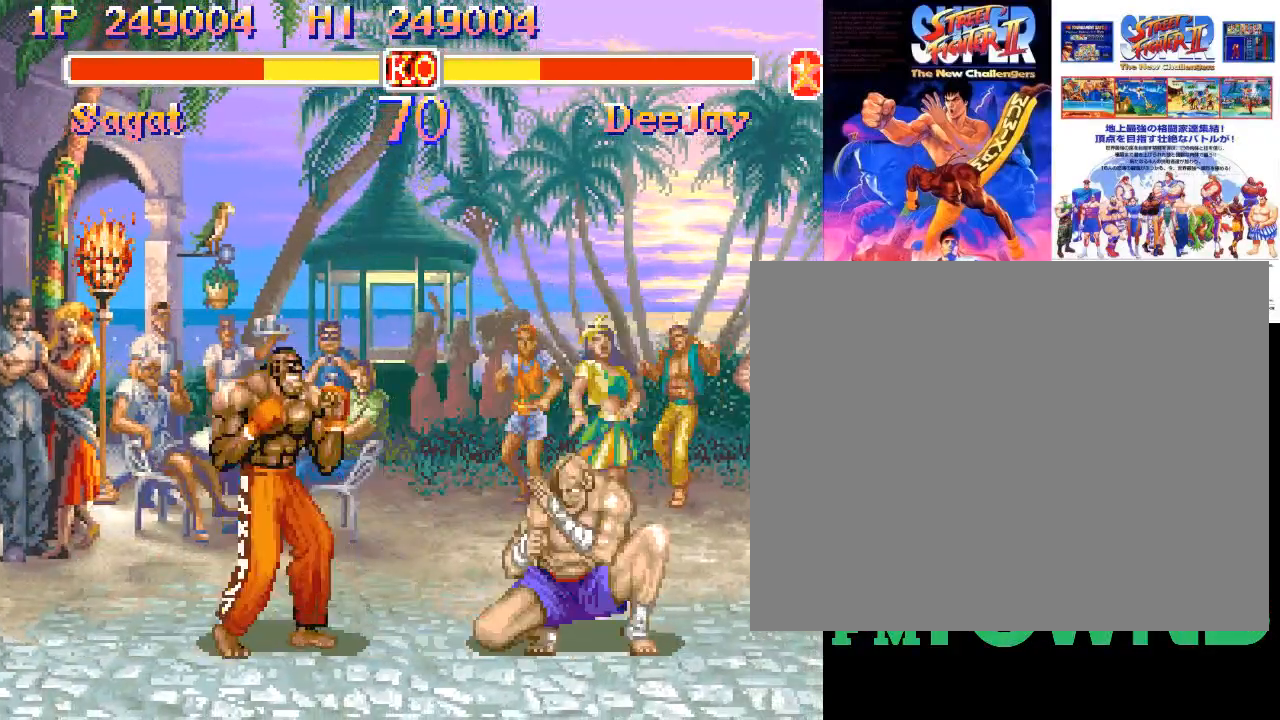
{"buttons": [], "left_stick": "down-right", "events": [[67, "left_stick", "right"], [83, "CROSS", "up"], [150, "left_stick", "down-right"]]}
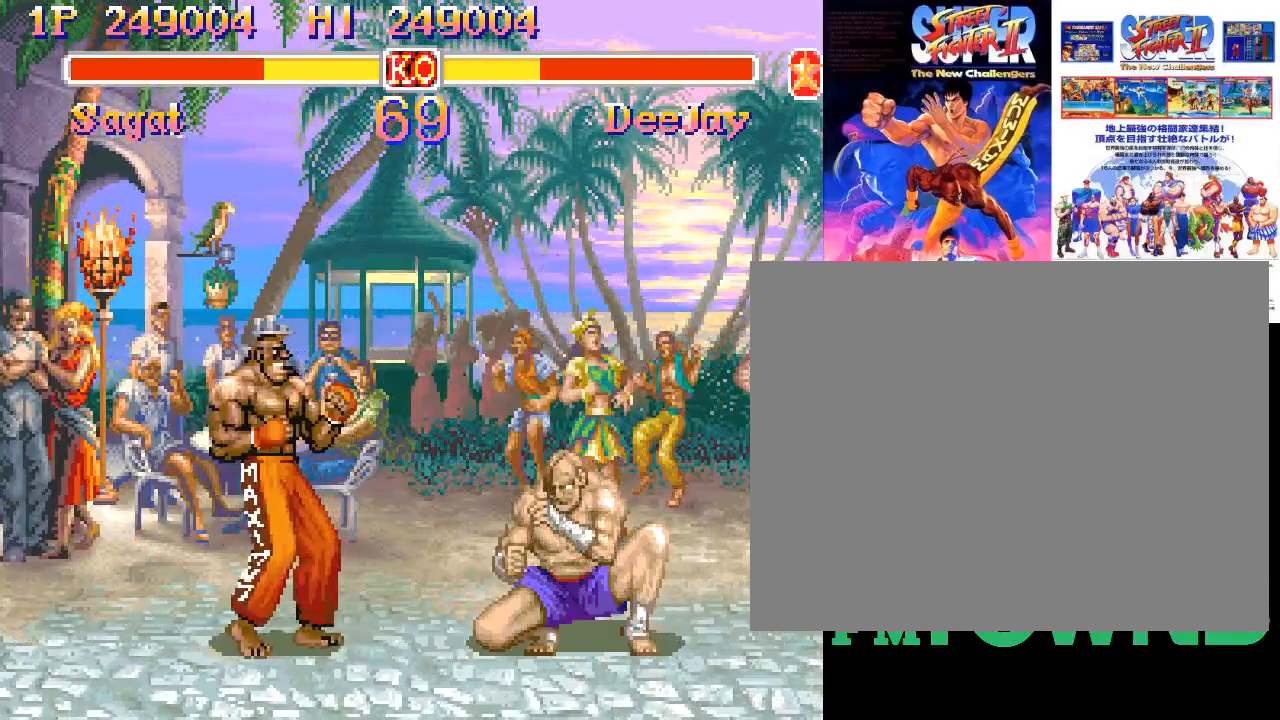
{"buttons": [], "left_stick": "down-right", "events": [[150, "R2", "down"], [333, "R2", "up"]]}
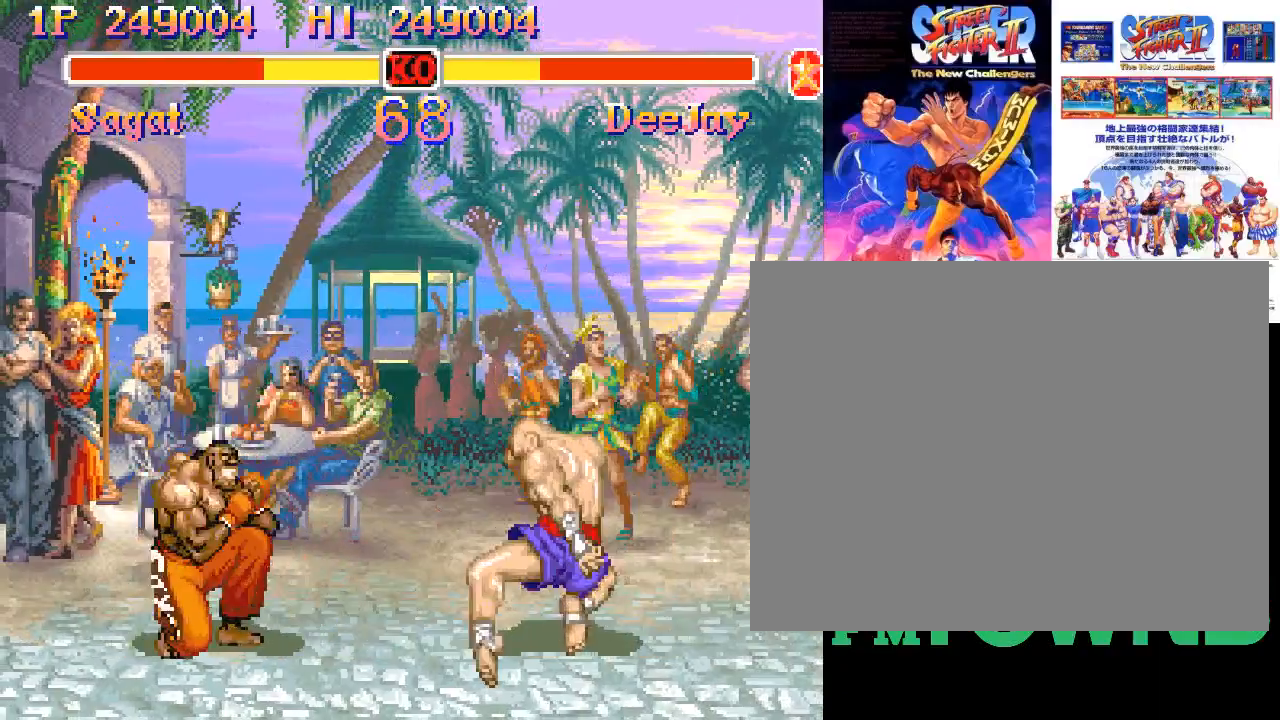
{"buttons": [], "left_stick": "down-right", "events": []}
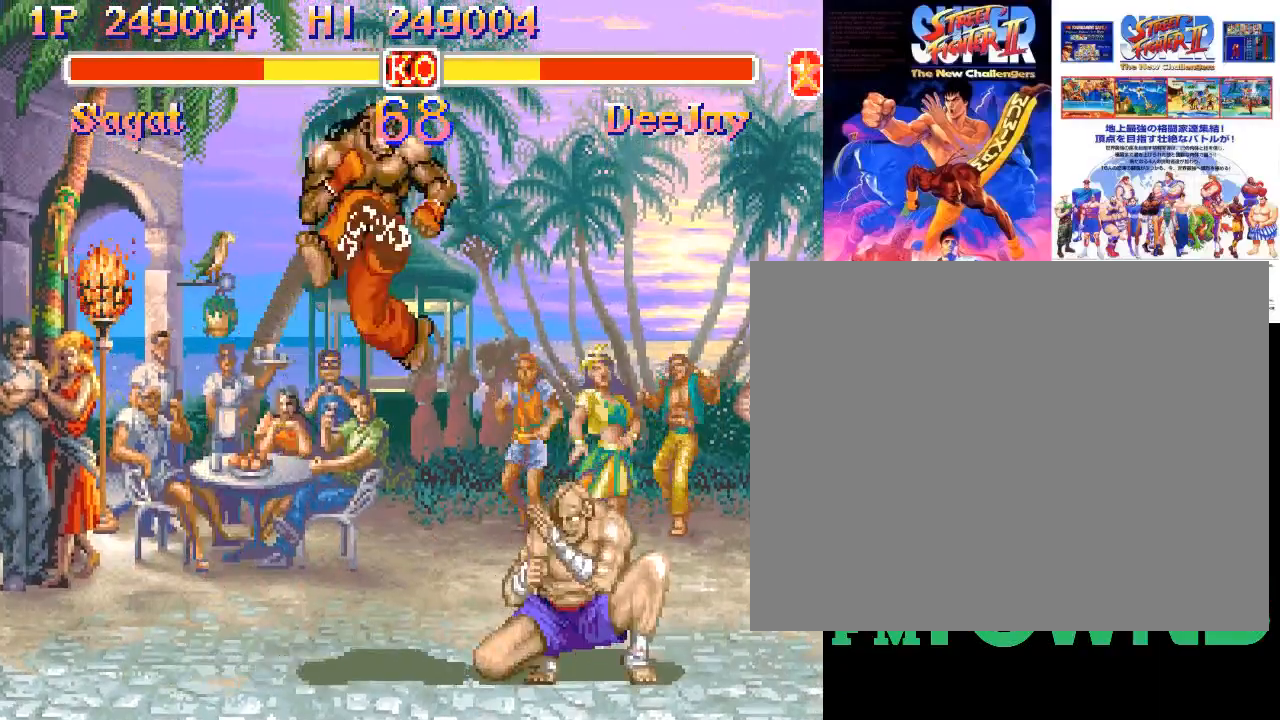
{"buttons": [], "left_stick": "down-right", "events": [[33, "left_stick", "right"], [483, "left_stick", "down-right"]]}
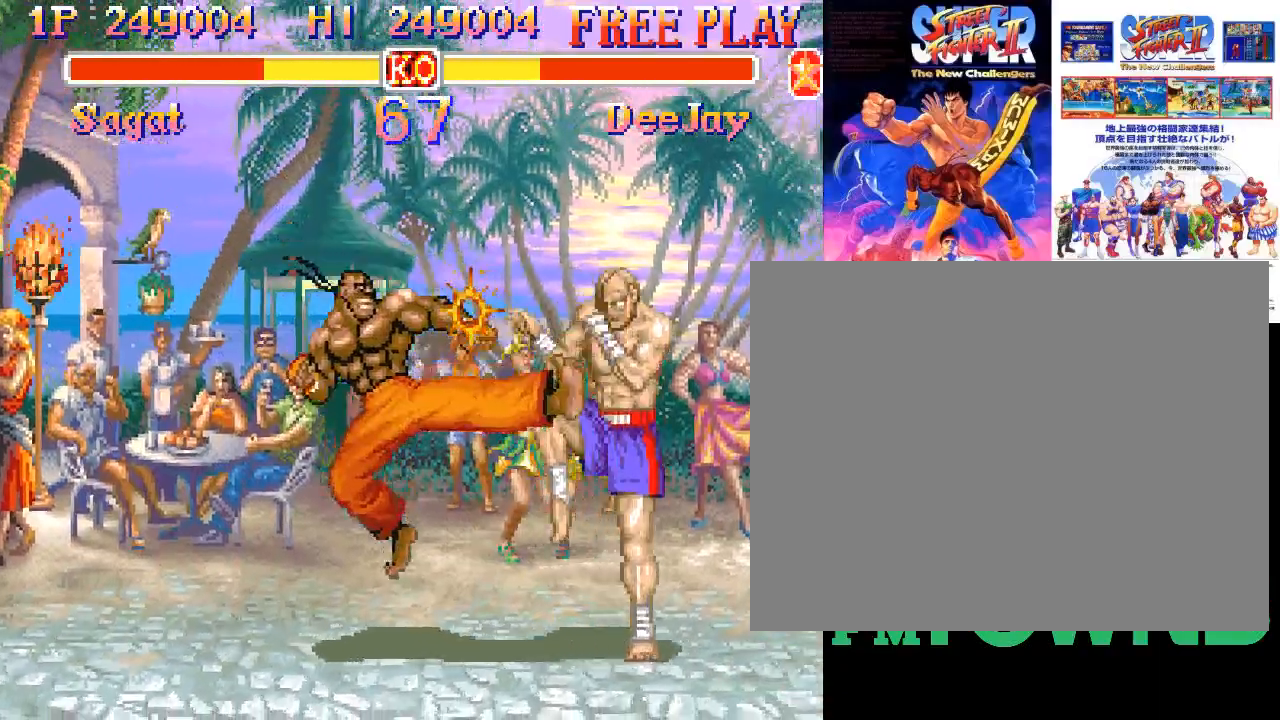
{"buttons": [], "left_stick": "down-right", "events": []}
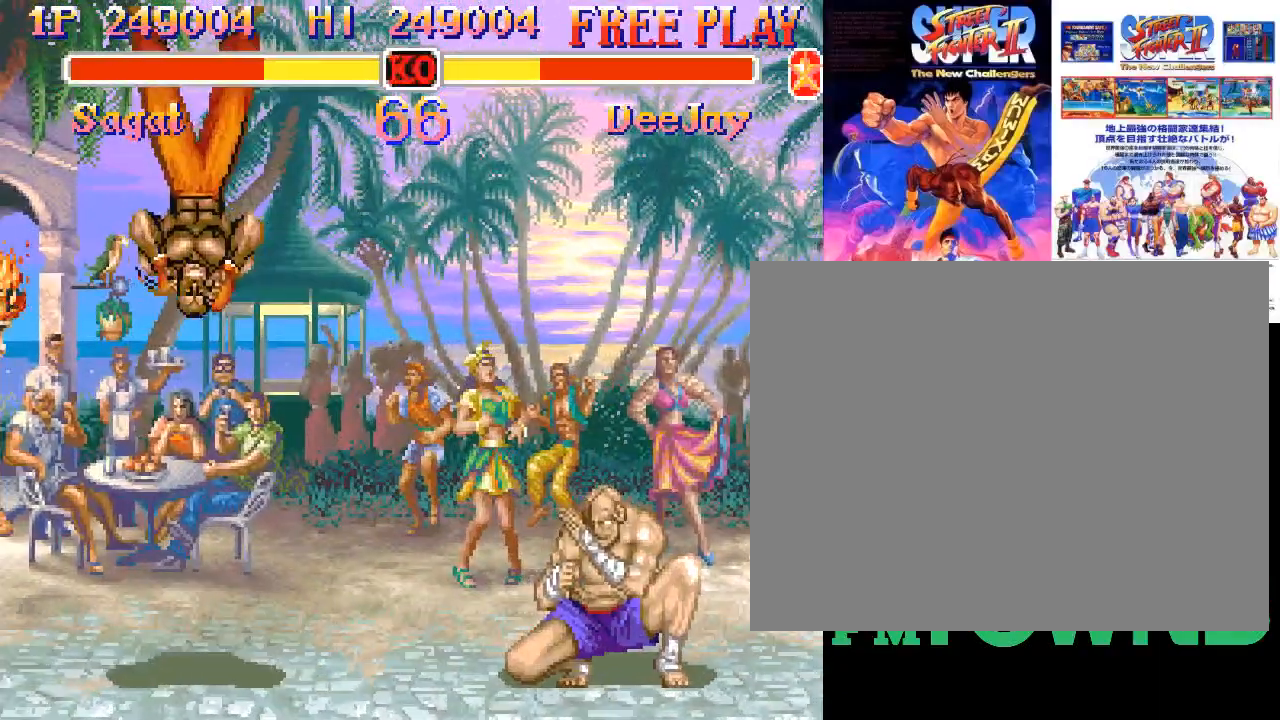
{"buttons": [], "left_stick": "center", "events": [[267, "left_stick", "down-left"], [317, "left_stick", "left"], [500, "left_stick", "center"]]}
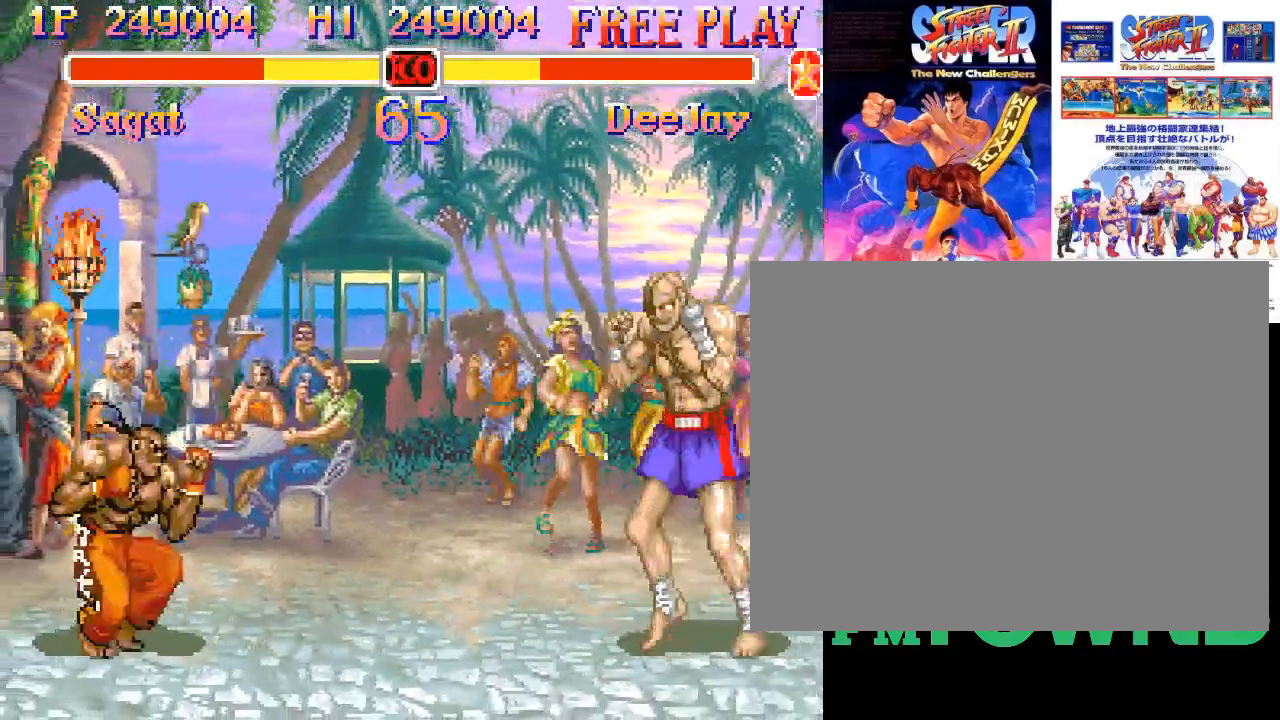
{"buttons": [], "left_stick": "down-right", "events": [[50, "left_stick", "right"], [183, "left_stick", "down"], [267, "left_stick", "left"], [317, "CROSS", "down"], [400, "left_stick", "right"], [433, "CROSS", "up"], [483, "left_stick", "down-right"]]}
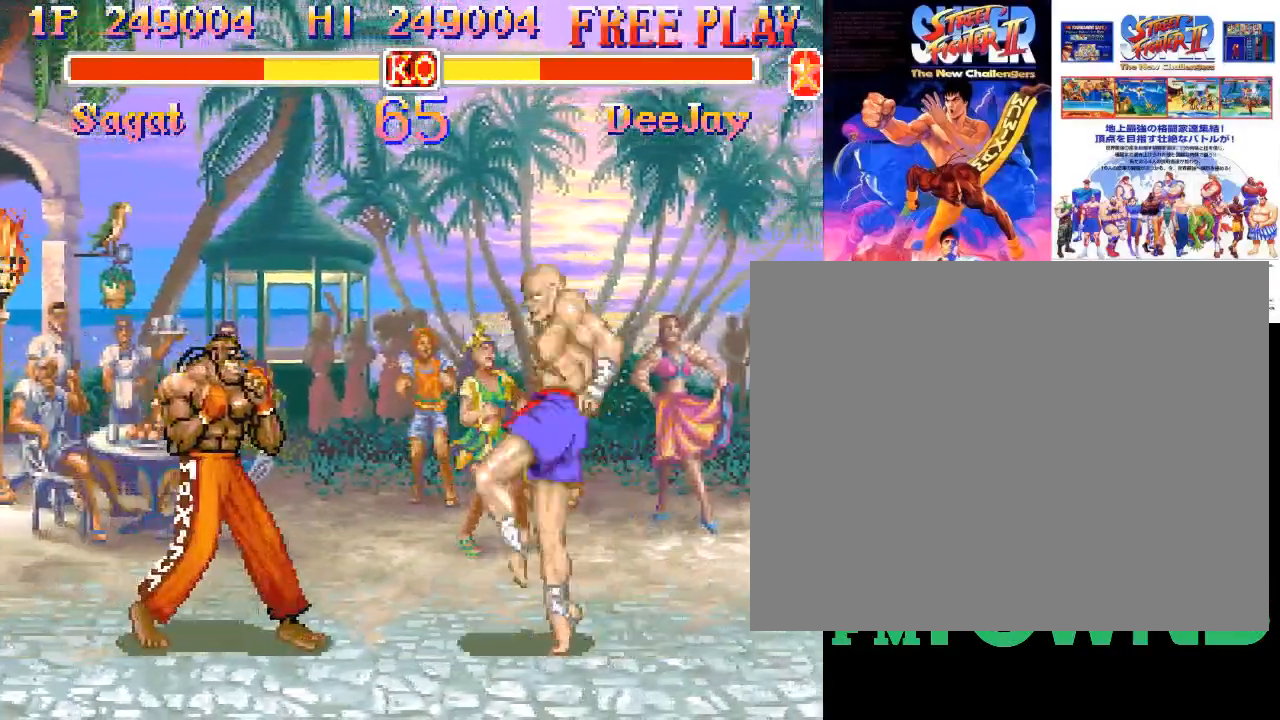
{"buttons": [], "left_stick": "down-right", "events": []}
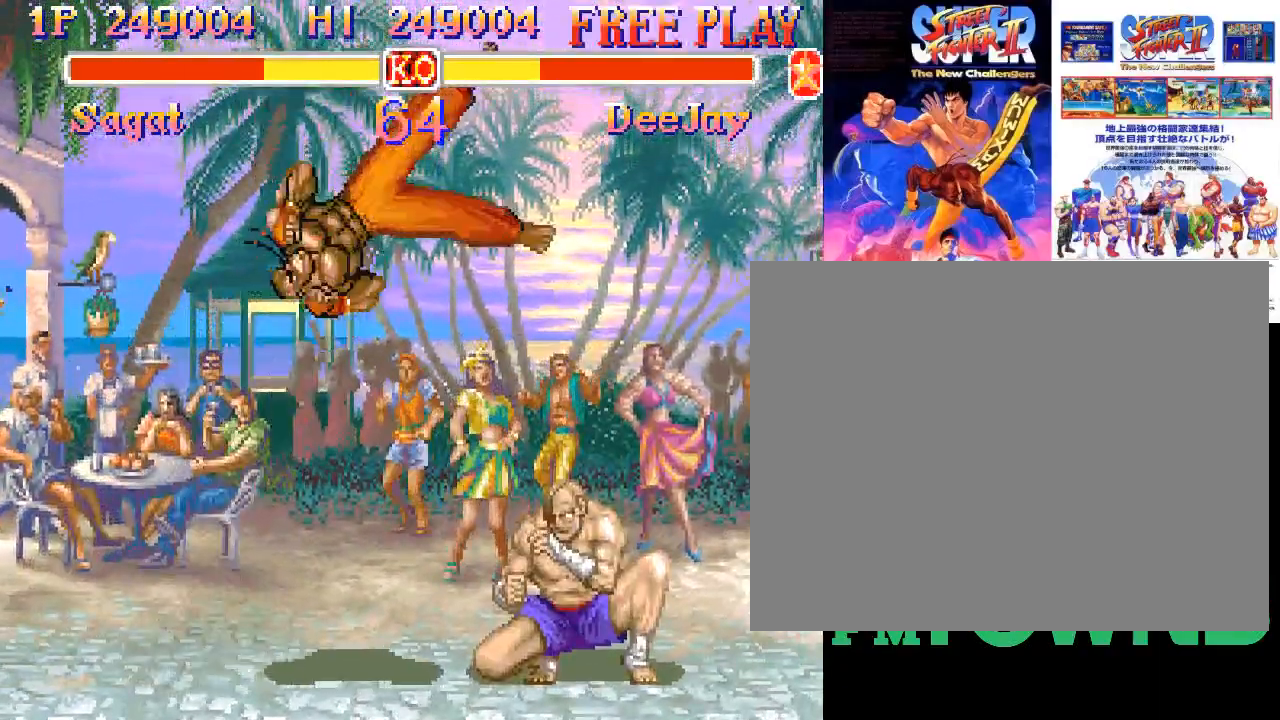
{"buttons": [], "left_stick": "right", "events": [[50, "left_stick", "right"]]}
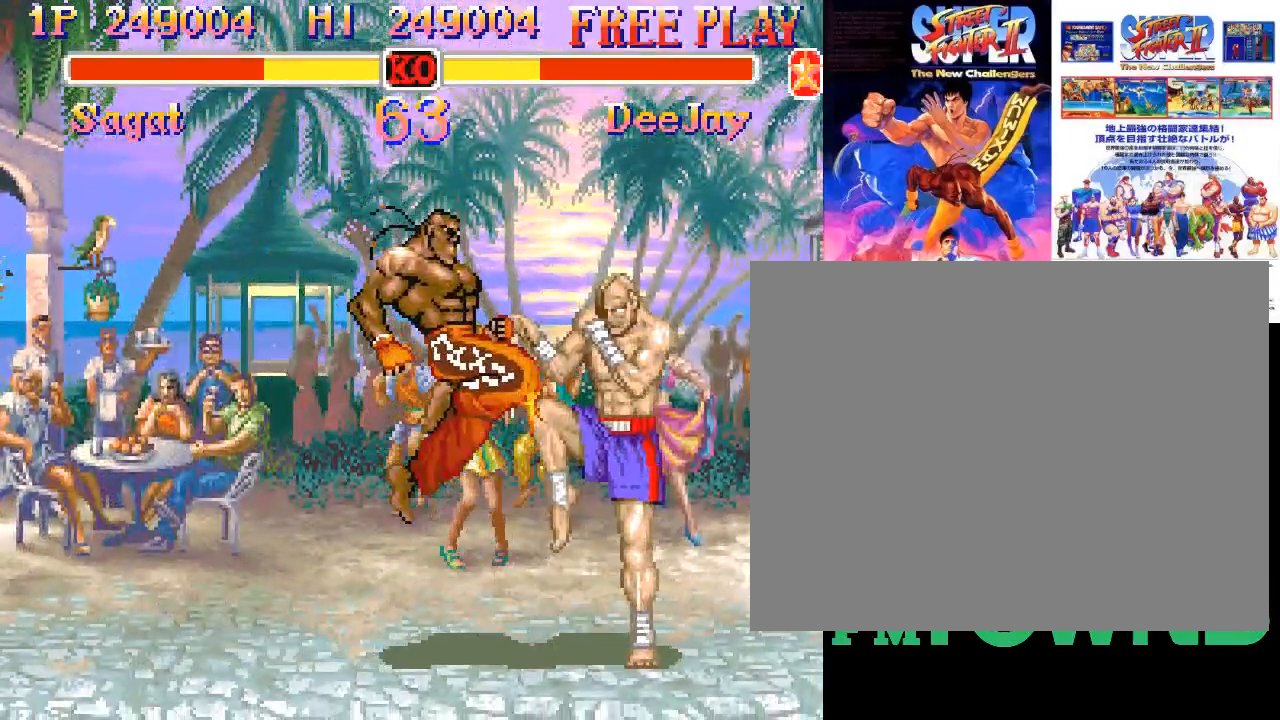
{"buttons": [], "left_stick": "down-right", "events": [[67, "left_stick", "down-right"]]}
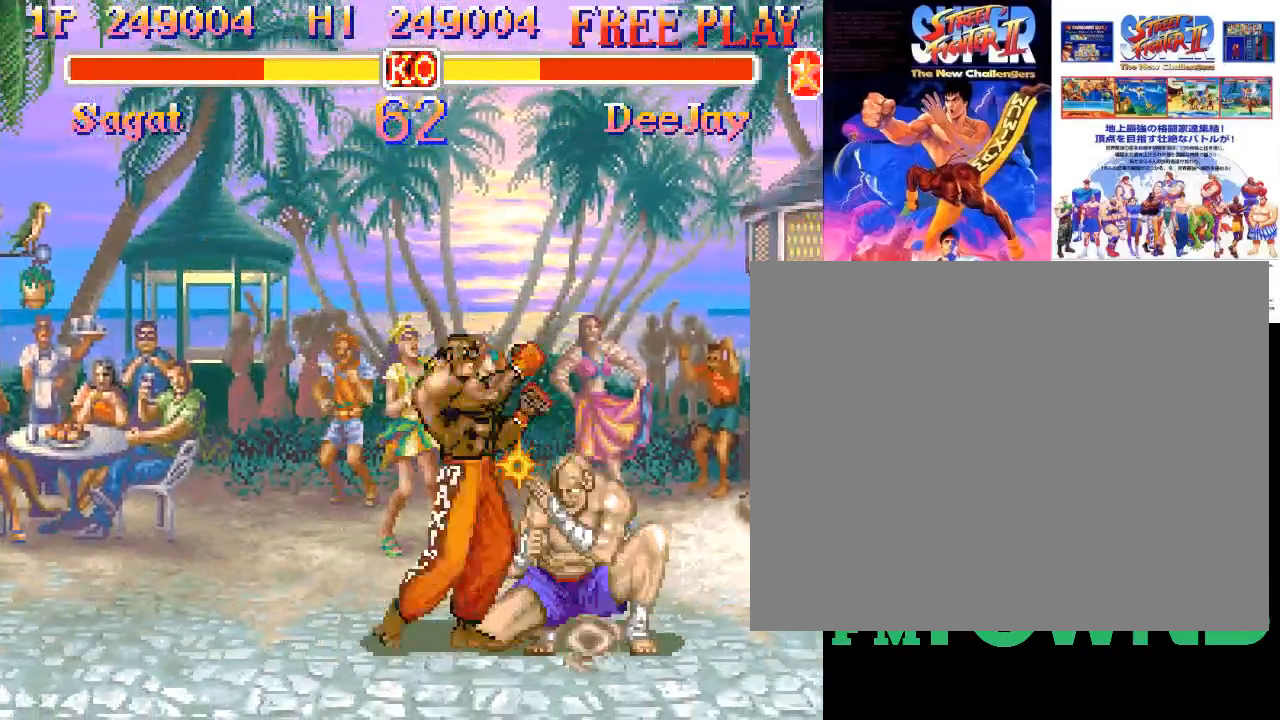
{"buttons": [], "left_stick": "right", "events": [[100, "left_stick", "center"], [167, "left_stick", "left"], [267, "left_stick", "down"], [350, "SQUARE", "down"], [367, "left_stick", "left"], [417, "left_stick", "center"], [483, "SQUARE", "up"], [500, "left_stick", "right"]]}
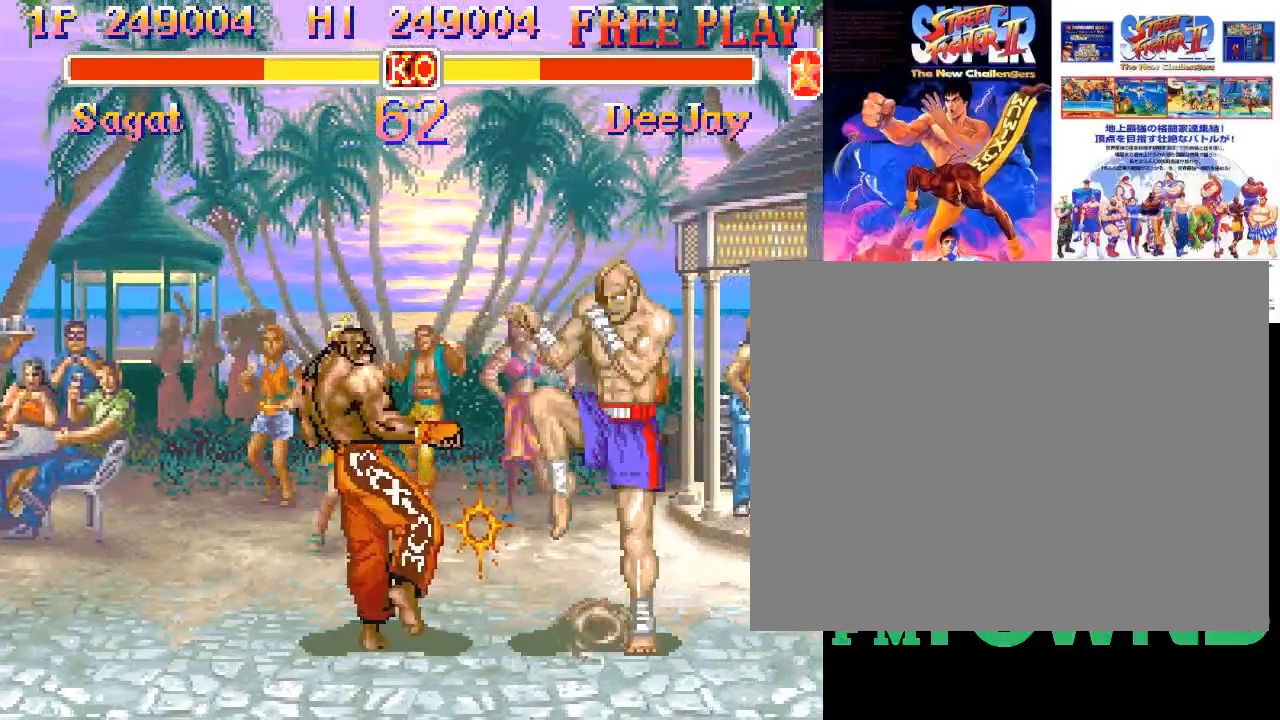
{"buttons": ["R2"], "left_stick": "down-right", "events": [[50, "left_stick", "down-right"], [150, "R2", "down"], [217, "R2", "up"], [233, "R2", "down"], [317, "R2", "up"], [350, "R2", "down"], [433, "R2", "up"], [467, "R2", "down"]]}